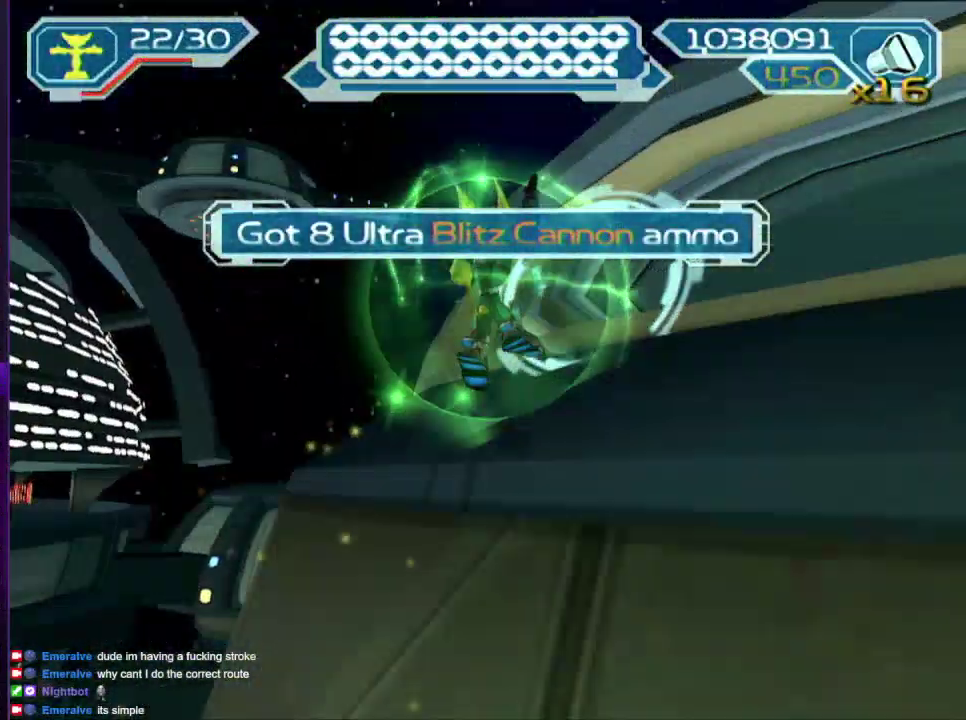
Gameplay with a controller (PlayStation layout); each line is a JSON object with the inputs held at the frame after it. "events" lists button and stick changes between this image and that frame as [ms after this image, input, new state], when the widget could be followed in between. Not read: L3 R3.
{"buttons": ["SQUARE"], "left_stick": "up", "right_stick": "center", "events": [[183, "left_stick", "up"], [483, "SQUARE", "down"]]}
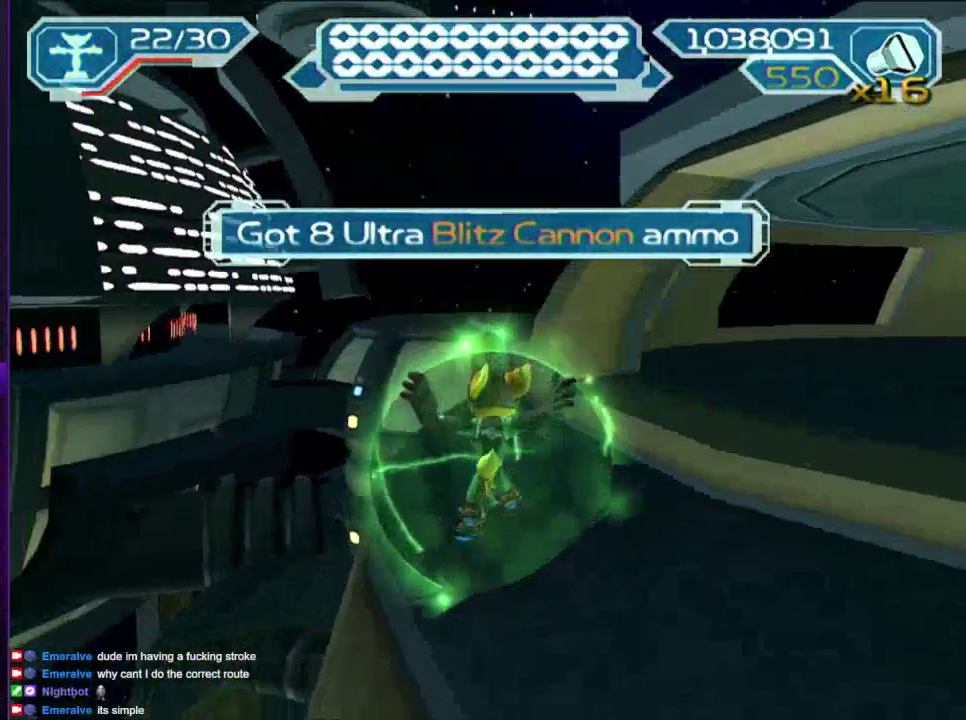
{"buttons": [], "left_stick": "up", "right_stick": "center", "events": [[50, "SQUARE", "up"], [183, "right_stick", "left"], [233, "right_stick", "center"]]}
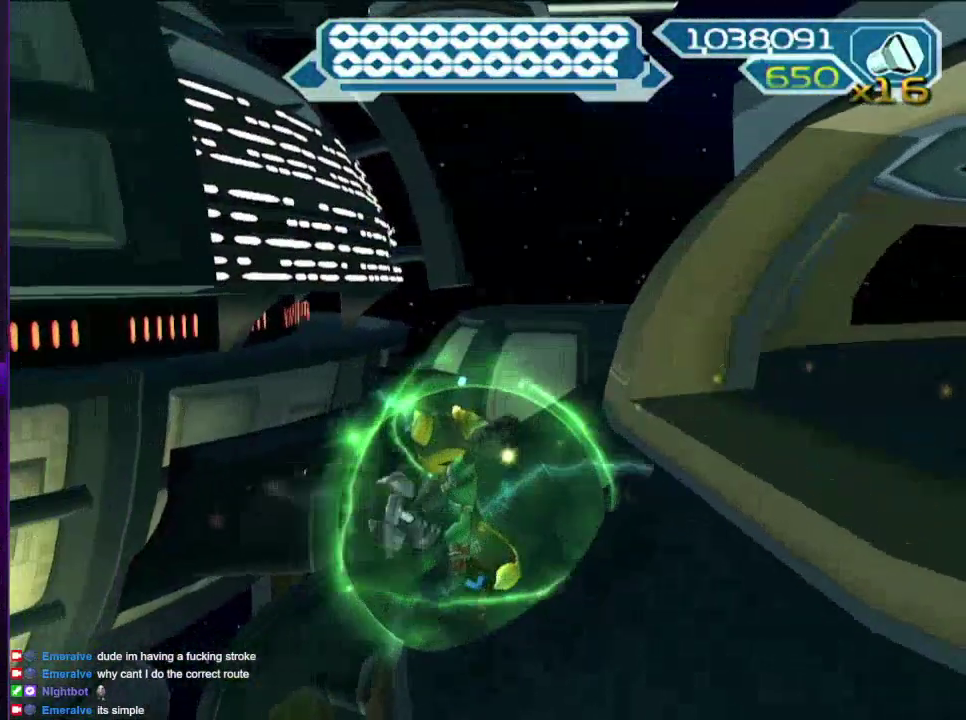
{"buttons": [], "left_stick": "left", "right_stick": "center", "events": [[50, "left_stick", "up-left"], [267, "left_stick", "left"], [300, "CIRCLE", "down"], [367, "CIRCLE", "up"]]}
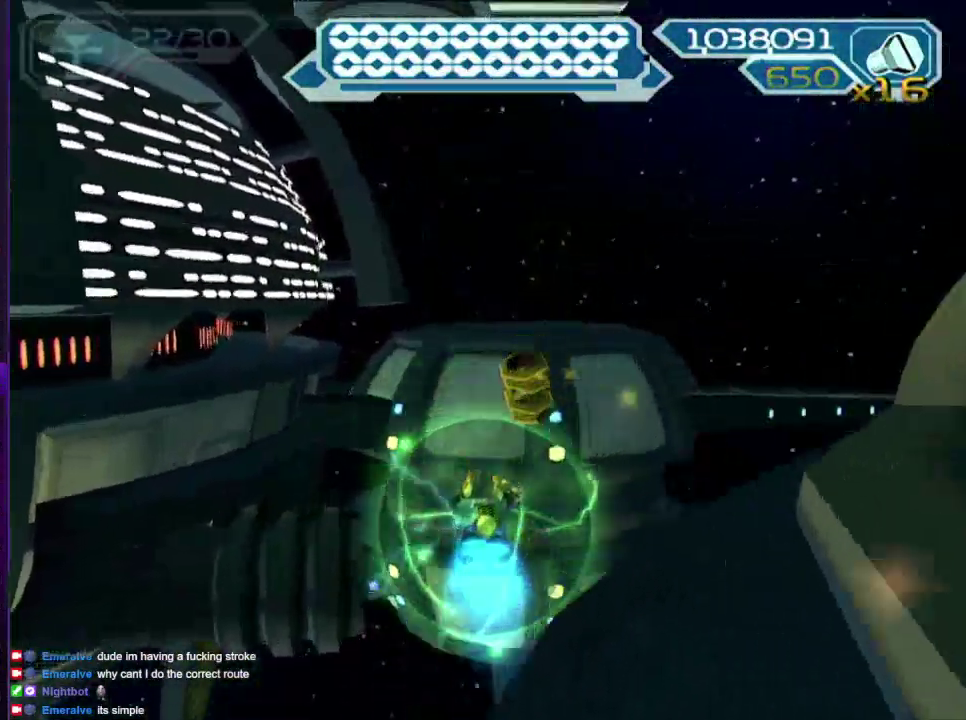
{"buttons": [], "left_stick": "left", "right_stick": "center", "events": []}
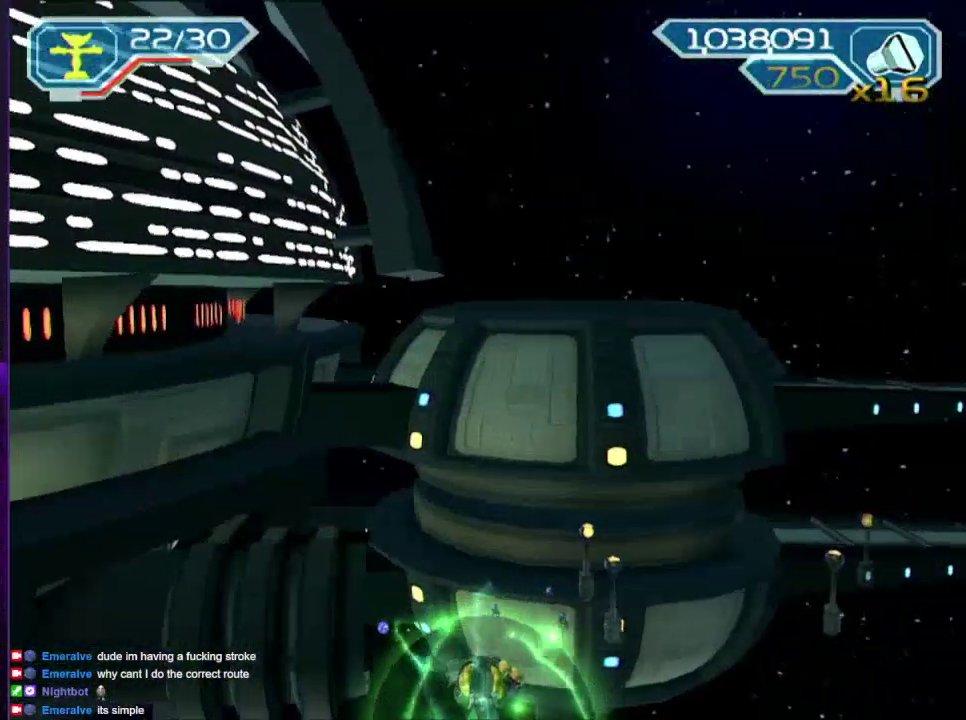
{"buttons": [], "left_stick": "center", "right_stick": "center", "events": [[350, "left_stick", "center"]]}
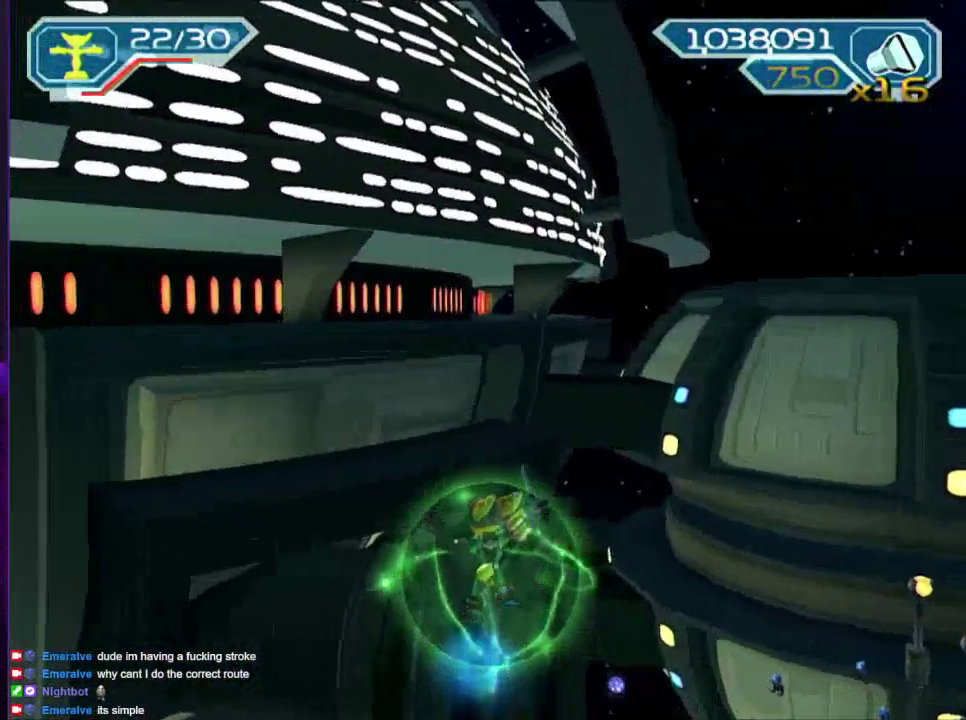
{"buttons": [], "left_stick": "center", "right_stick": "center", "events": []}
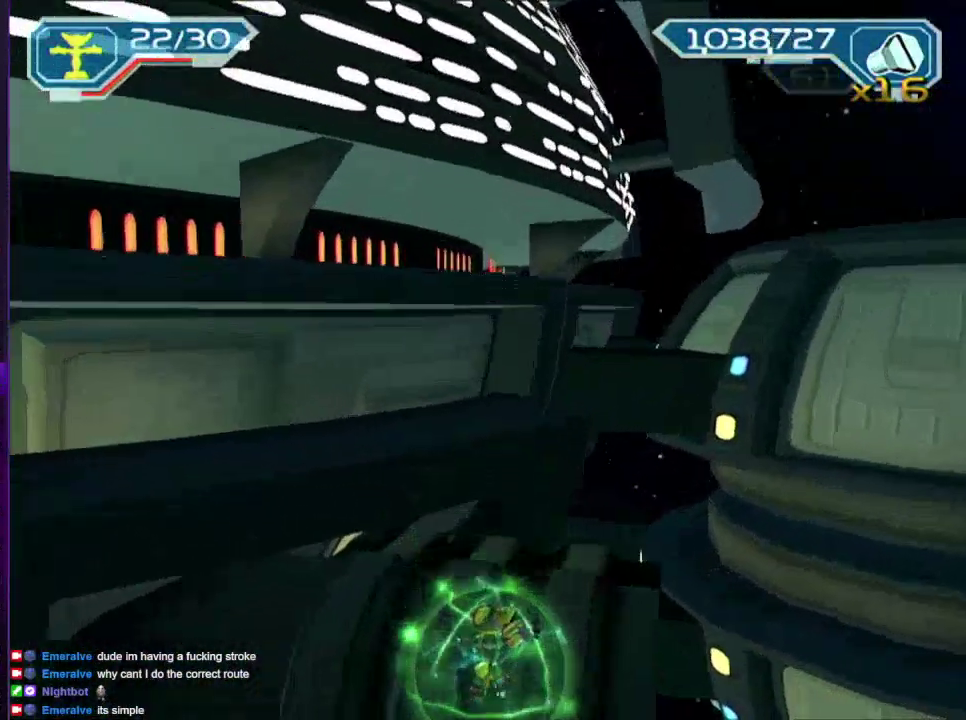
{"buttons": [], "left_stick": "up-left", "right_stick": "center", "events": [[300, "SQUARE", "down"], [483, "SQUARE", "up"], [483, "left_stick", "up-left"]]}
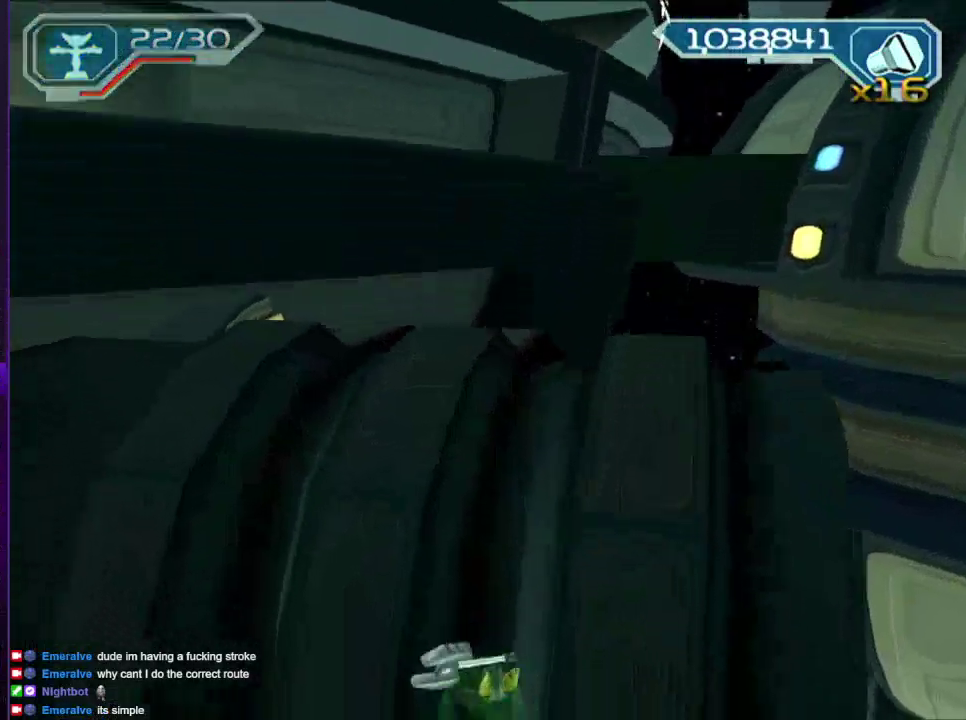
{"buttons": ["CROSS"], "left_stick": "up-left", "right_stick": "center", "events": [[433, "CROSS", "down"]]}
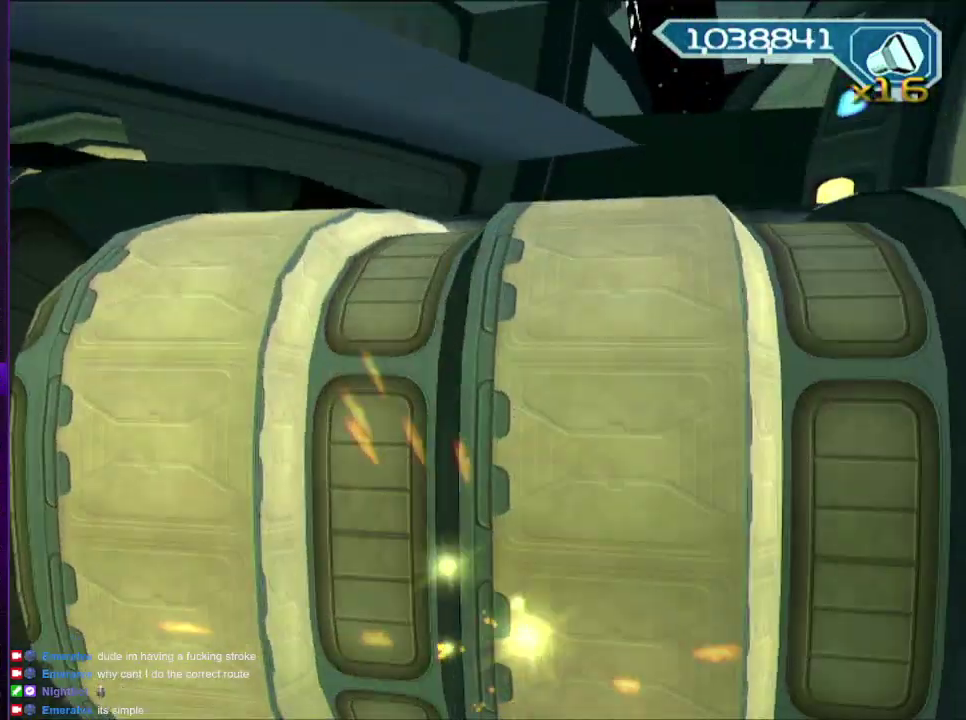
{"buttons": ["CROSS"], "left_stick": "up-left", "right_stick": "center", "events": [[17, "CROSS", "up"], [483, "CROSS", "down"]]}
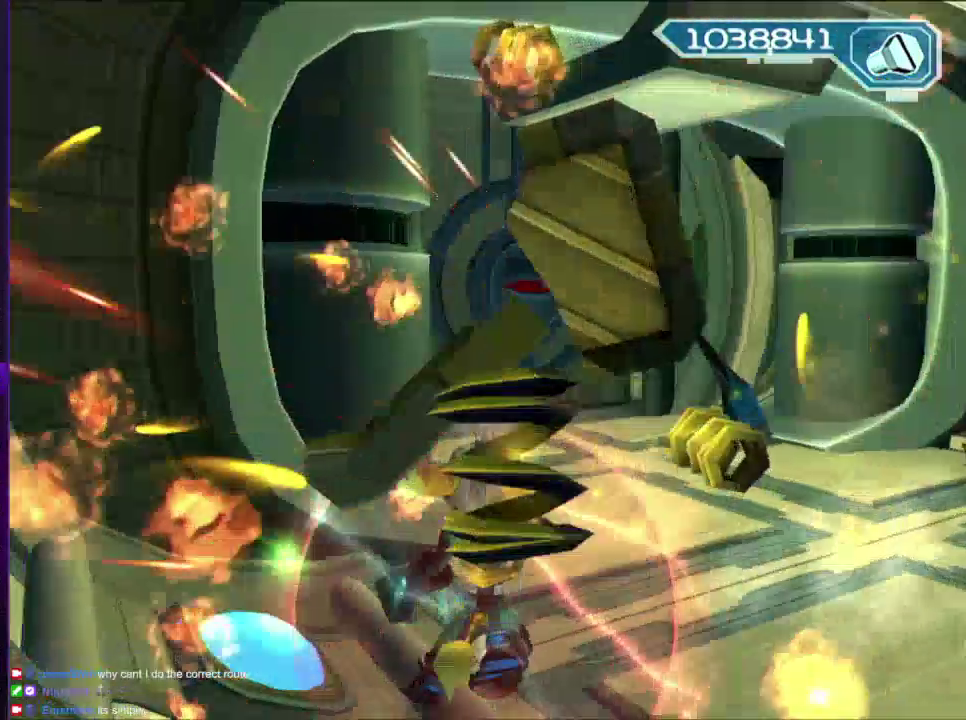
{"buttons": ["TRIANGLE"], "left_stick": "up", "right_stick": "center"}
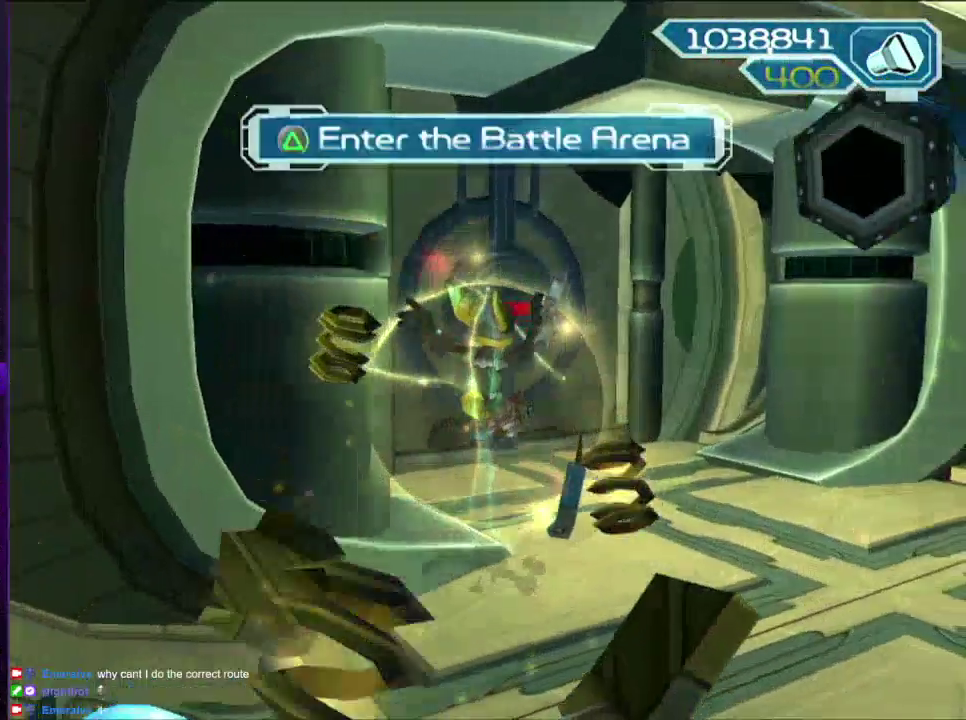
{"buttons": [], "left_stick": "center", "right_stick": "center"}
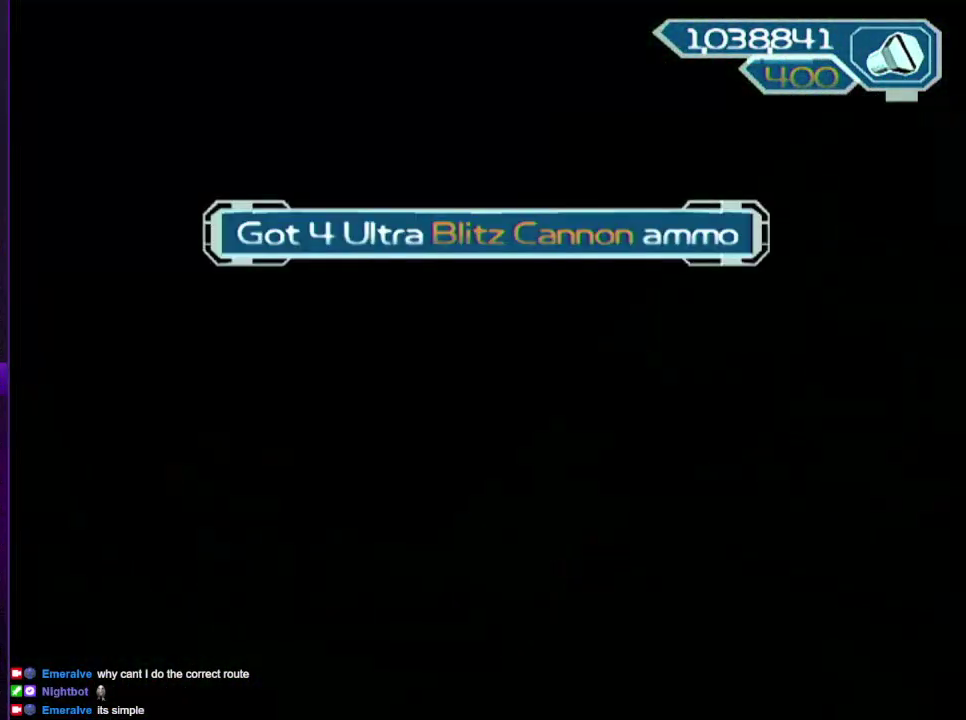
{"buttons": [], "left_stick": "center", "right_stick": "center", "events": []}
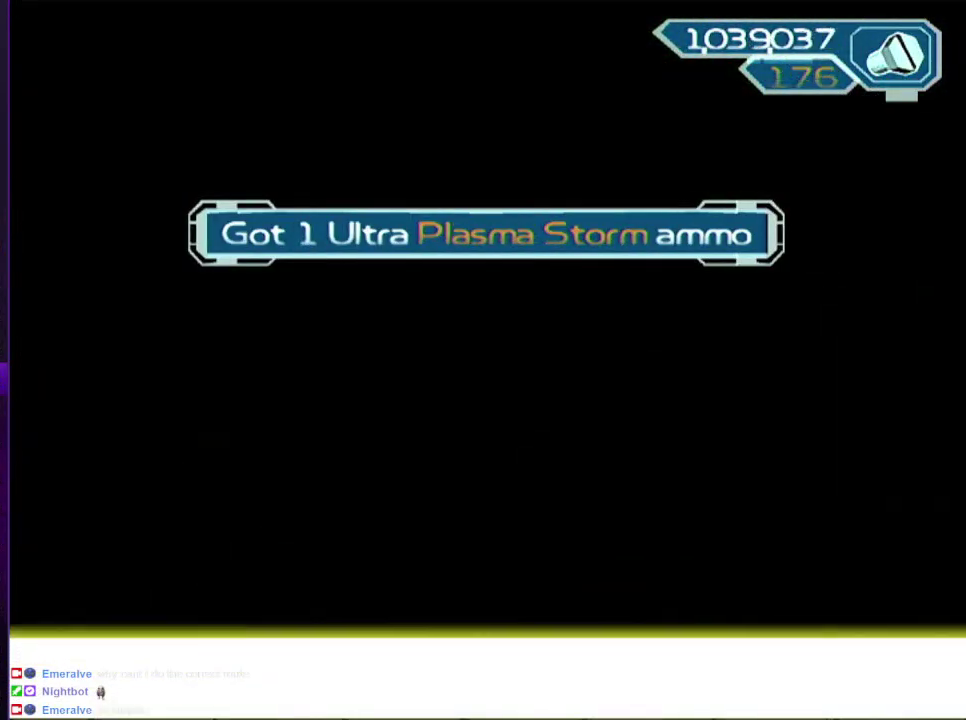
{"buttons": [], "left_stick": "center", "right_stick": "center", "events": []}
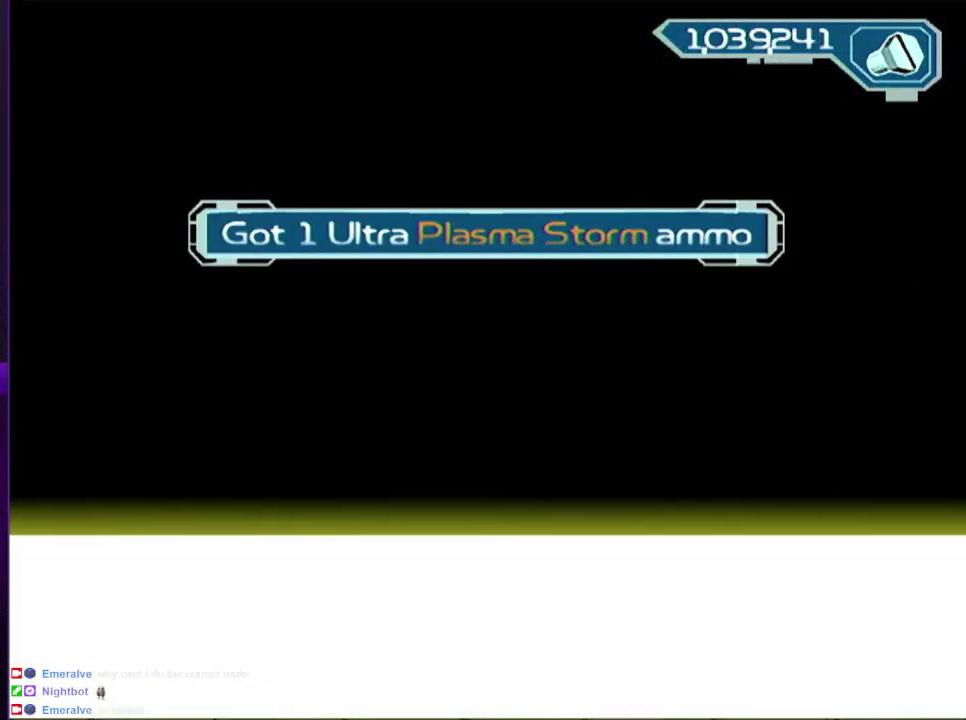
{"buttons": [], "left_stick": "center", "right_stick": "center", "events": []}
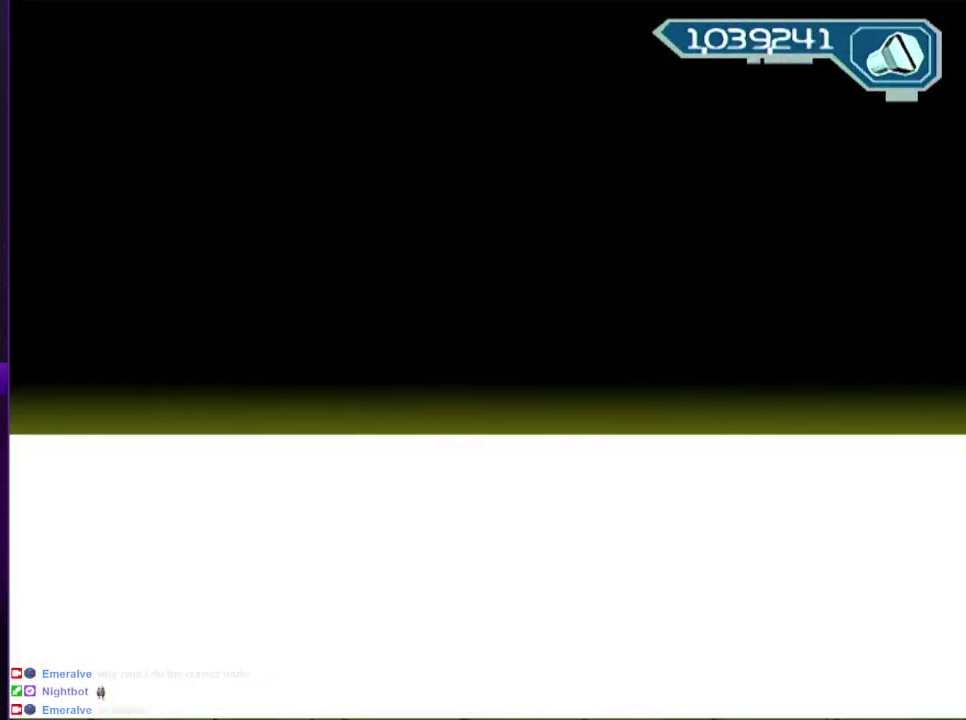
{"buttons": [], "left_stick": "center", "right_stick": "center", "events": []}
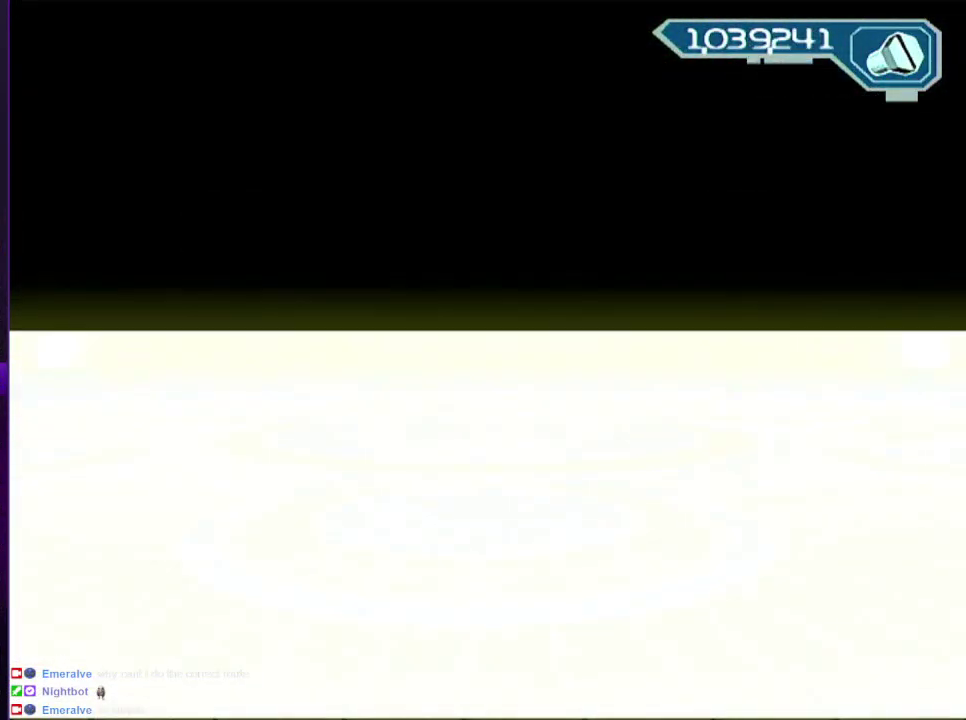
{"buttons": [], "left_stick": "center", "right_stick": "center", "events": []}
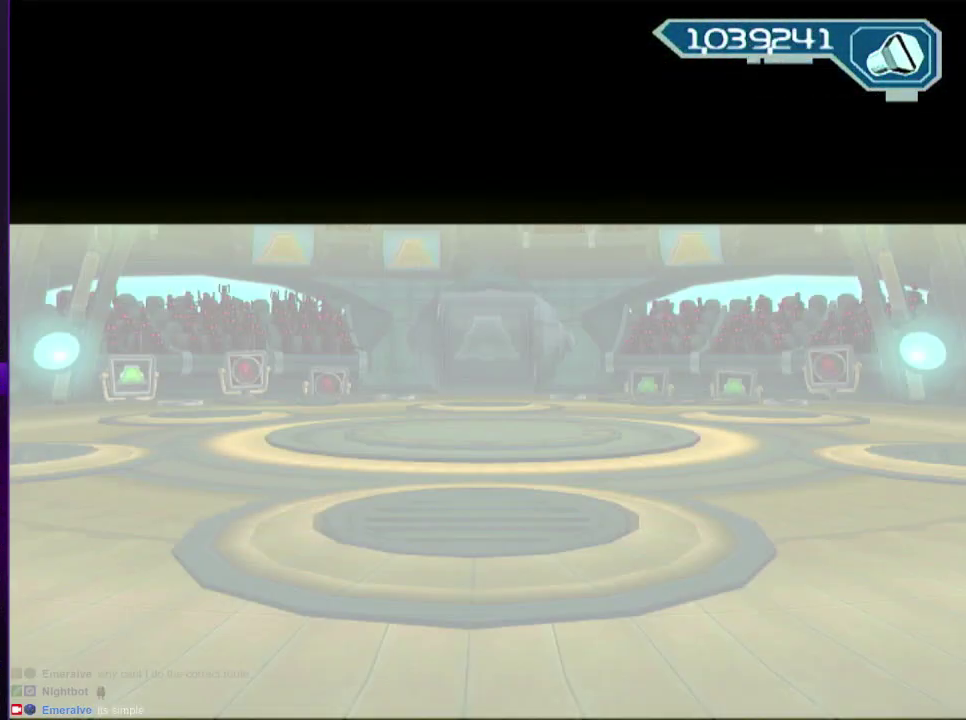
{"buttons": [], "left_stick": "center", "right_stick": "center", "events": []}
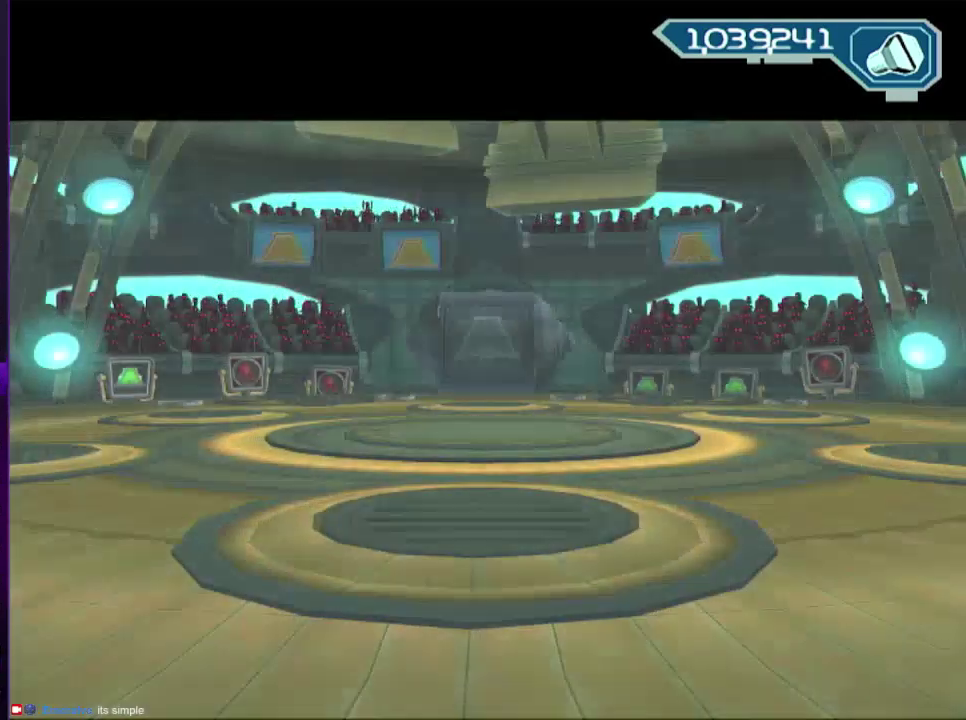
{"buttons": [], "left_stick": "center", "right_stick": "center", "events": []}
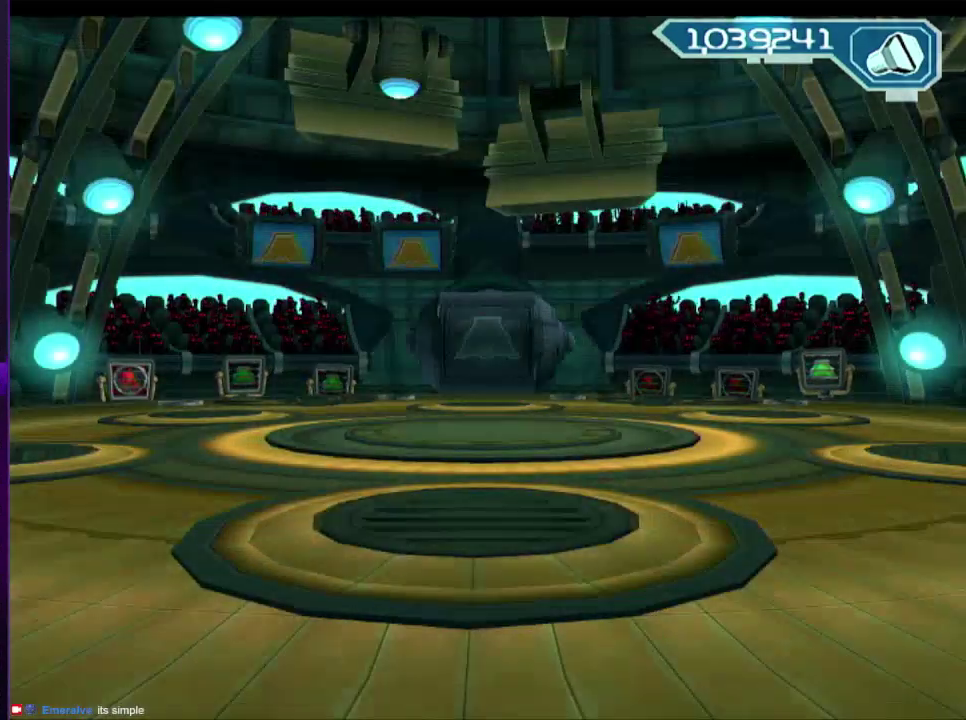
{"buttons": ["START"], "left_stick": "up-right", "right_stick": "center", "events": [[33, "left_stick", "up"], [83, "left_stick", "up-right"], [350, "START", "down"]]}
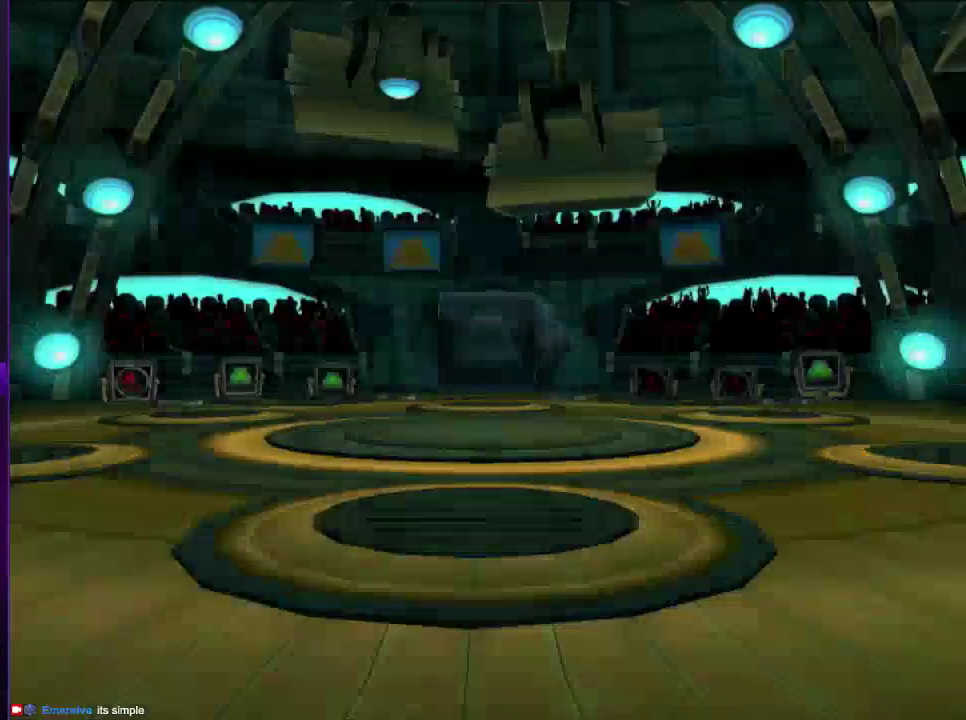
{"buttons": [], "left_stick": "up-right", "right_stick": "center", "events": [[50, "START", "up"]]}
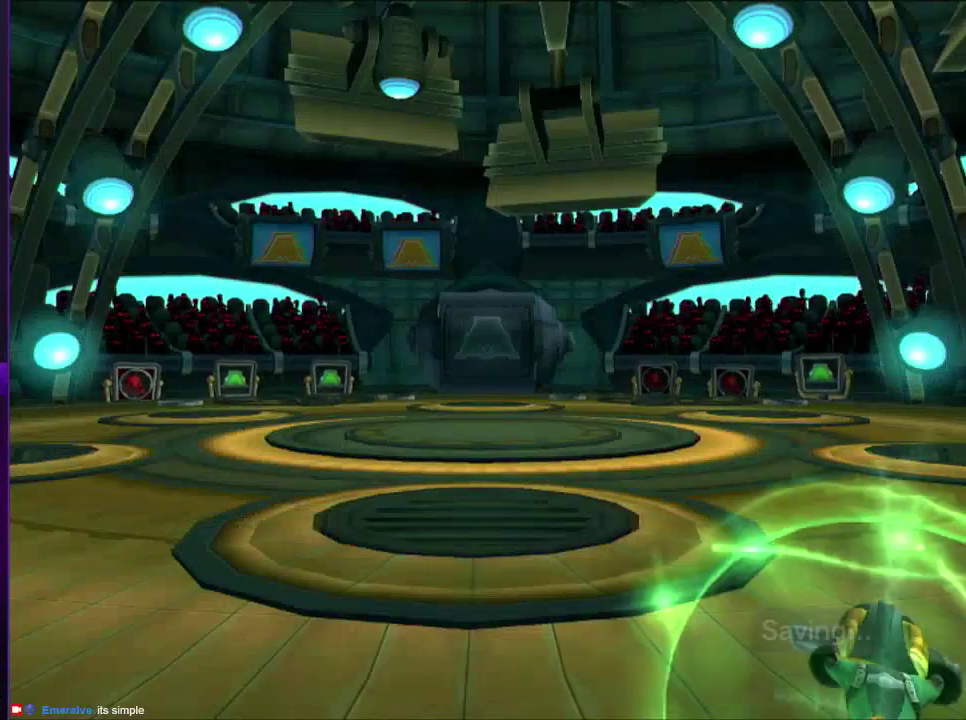
{"buttons": [], "left_stick": "up-right", "right_stick": "center", "events": [[300, "CROSS", "down"], [400, "CROSS", "up"]]}
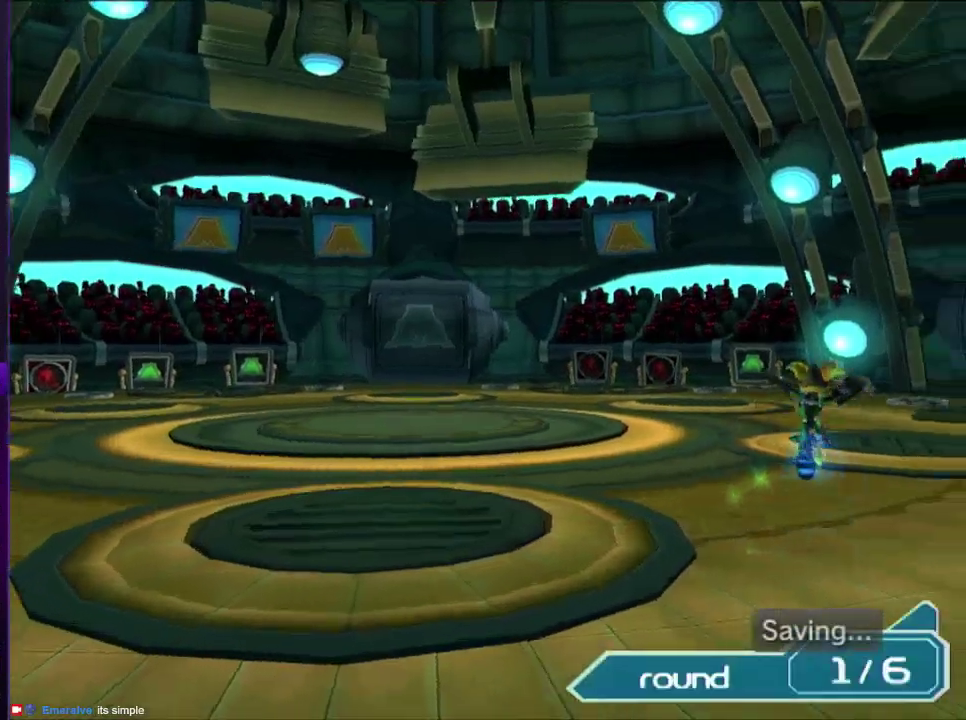
{"buttons": [], "left_stick": "center", "right_stick": "center", "events": [[17, "CIRCLE", "down"], [67, "CIRCLE", "up"], [117, "left_stick", "center"], [183, "TRIANGLE", "down"], [350, "TRIANGLE", "up"]]}
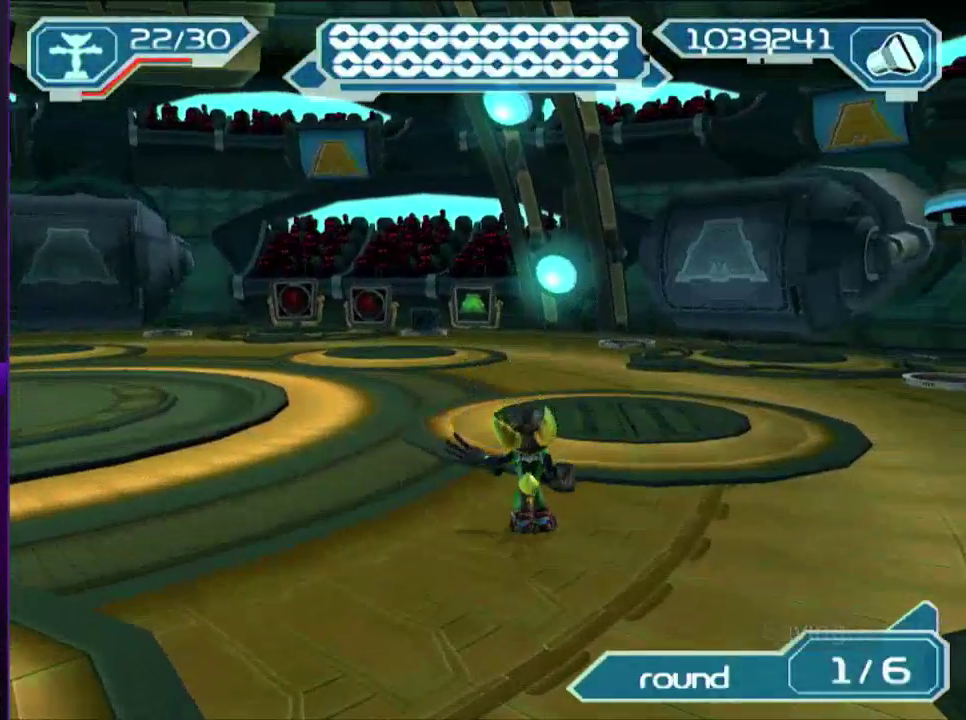
{"buttons": [], "left_stick": "center", "right_stick": "center", "events": [[17, "TRIANGLE", "down"], [233, "left_stick", "down-left"], [300, "TRIANGLE", "up"], [300, "left_stick", "center"]]}
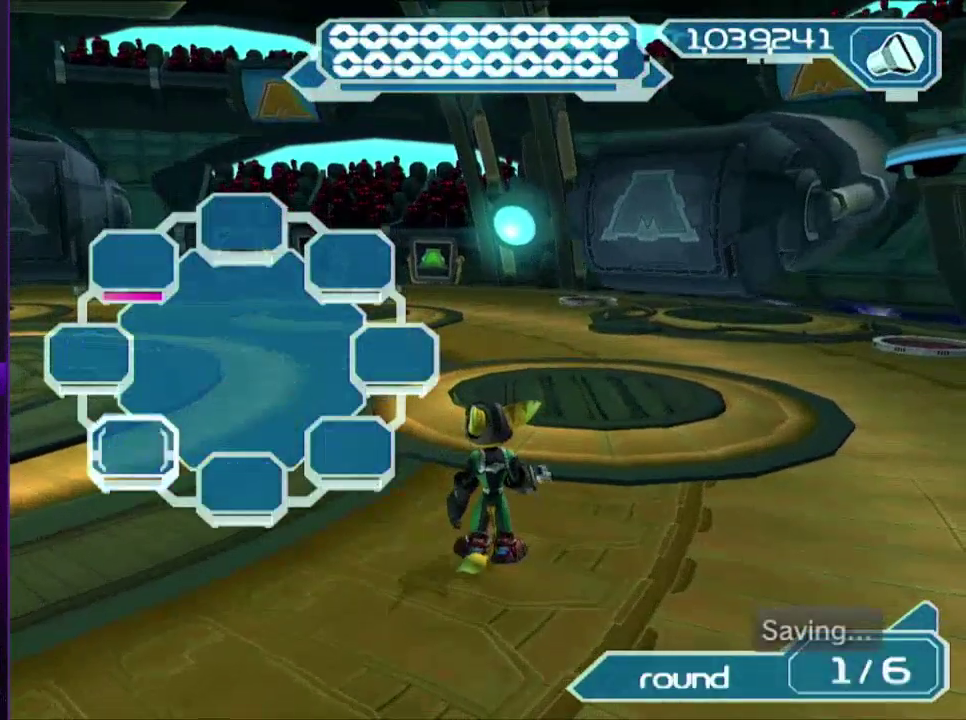
{"buttons": ["CIRCLE", "R2"], "left_stick": "left", "right_stick": "center", "events": [[17, "left_stick", "up"], [100, "CIRCLE", "down"], [150, "right_stick", "right"], [200, "CIRCLE", "up"], [200, "R2", "down"], [267, "CIRCLE", "down"], [267, "left_stick", "up-left"], [317, "right_stick", "center"], [350, "CIRCLE", "up"], [433, "CIRCLE", "down"], [500, "left_stick", "left"]]}
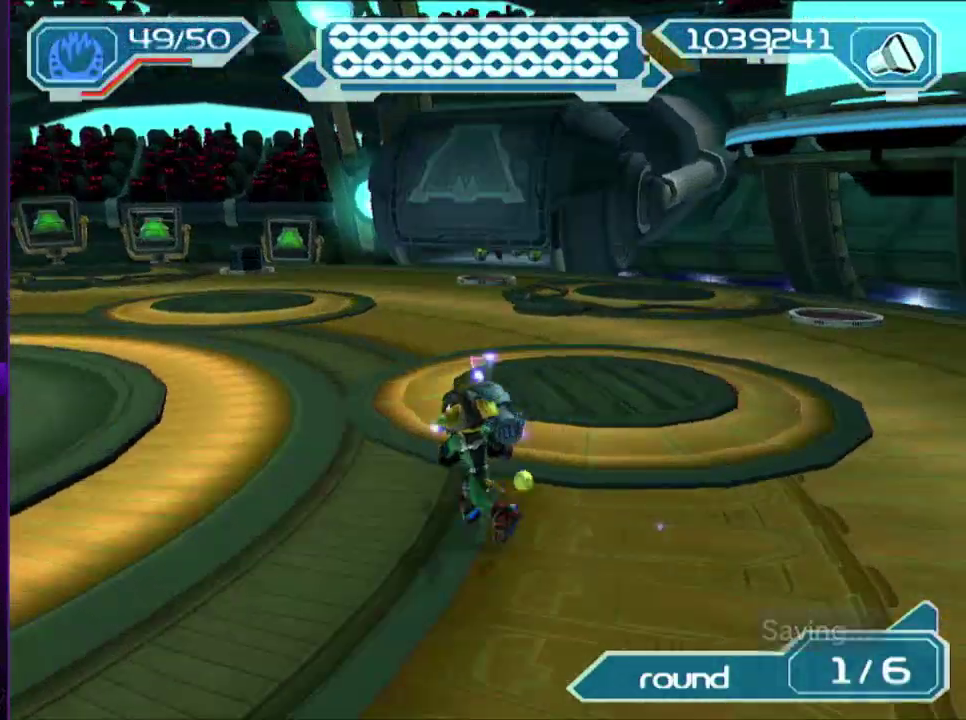
{"buttons": ["R2"], "left_stick": "left", "right_stick": "center", "events": [[17, "CIRCLE", "up"], [67, "CIRCLE", "down"], [150, "right_stick", "right"], [233, "CIRCLE", "up"], [400, "right_stick", "center"]]}
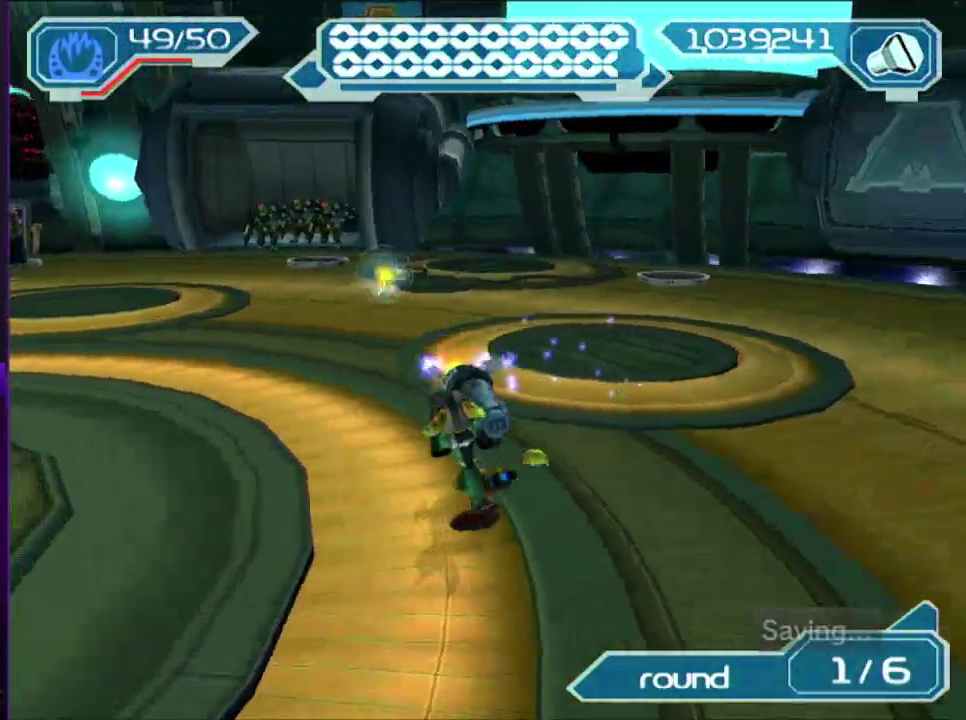
{"buttons": ["R2"], "left_stick": "down-left", "right_stick": "center", "events": [[300, "right_stick", "right"], [317, "left_stick", "down-left"], [400, "right_stick", "center"]]}
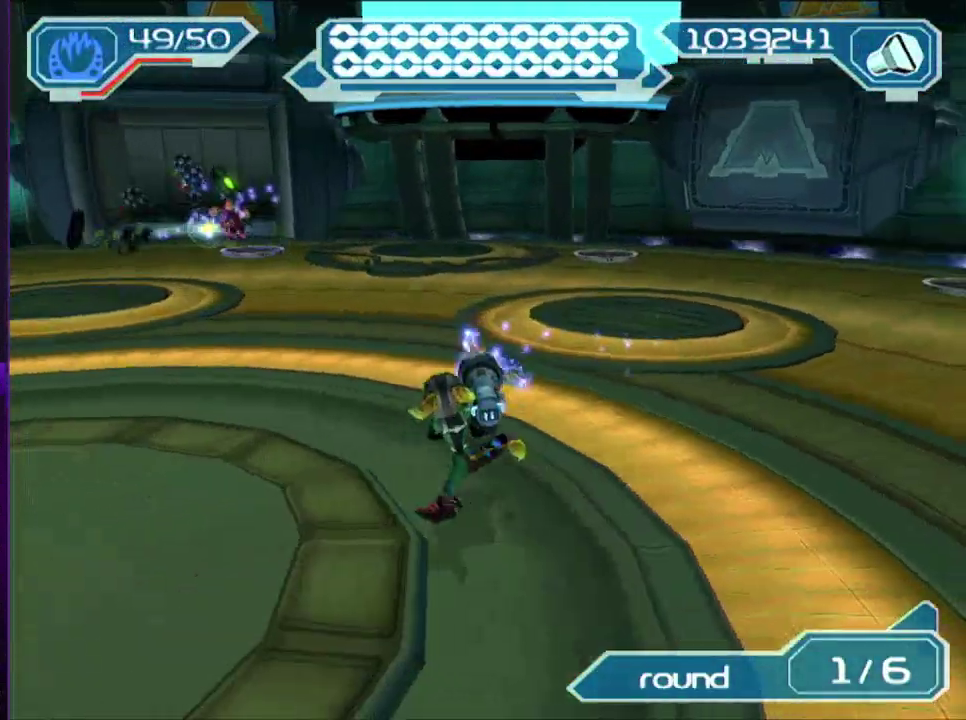
{"buttons": ["R2"], "left_stick": "down-left", "right_stick": "center", "events": []}
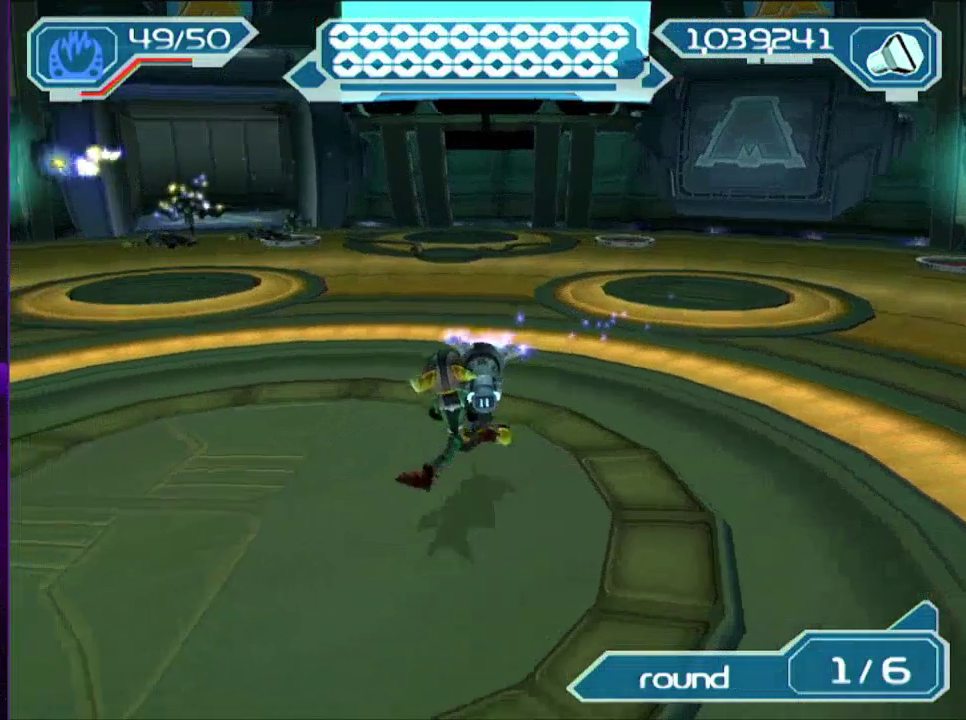
{"buttons": ["R2"], "left_stick": "center", "right_stick": "center", "events": [[300, "left_stick", "center"]]}
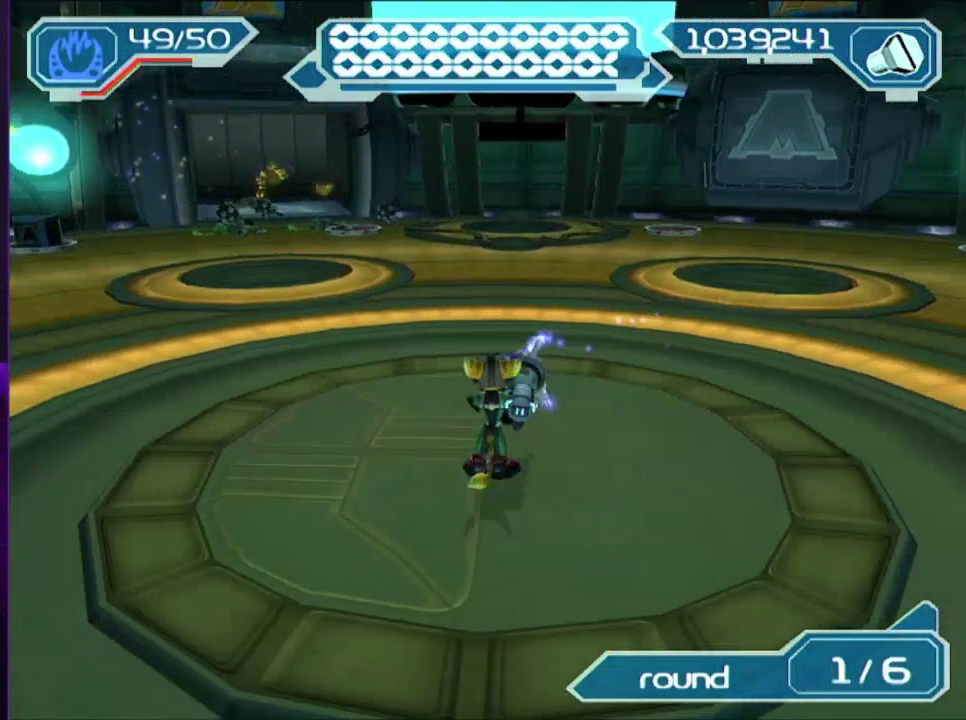
{"buttons": ["R2"], "left_stick": "center", "right_stick": "center", "events": []}
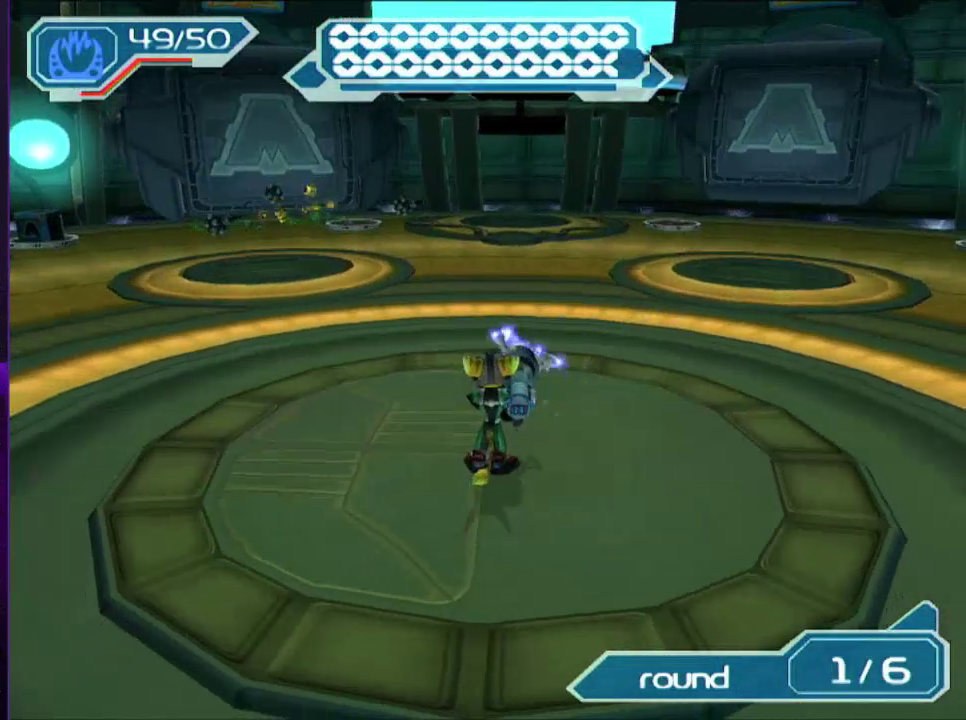
{"buttons": ["R2"], "left_stick": "center", "right_stick": "center", "events": []}